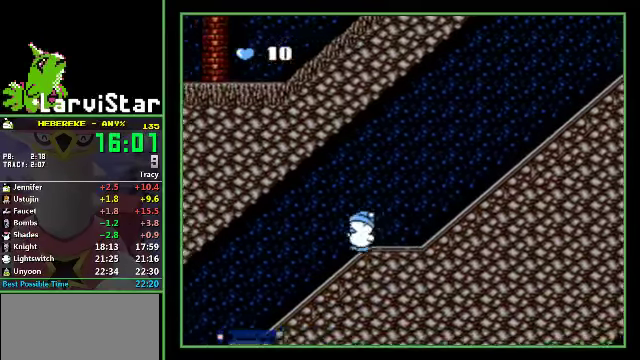
Gameplay with a controller (Nintendo layout); each line is a JSON object with the inputs held at the frame after it. "events" lists button and stick changes between this image and that frame as [ms after this image, input, new state], when the widget could be followed in between. Not read: L3 R3 SELECT.
{"buttons": ["DPAD_LEFT"], "events": [[266, "A", "down"], [333, "A", "up"]]}
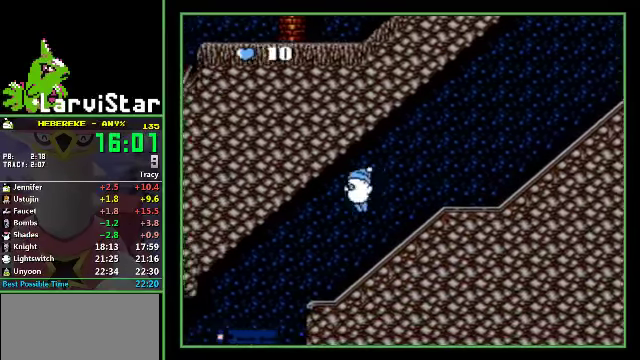
{"buttons": ["DPAD_RIGHT"], "events": [[333, "DPAD_RIGHT", "down"], [366, "DPAD_LEFT", "up"]]}
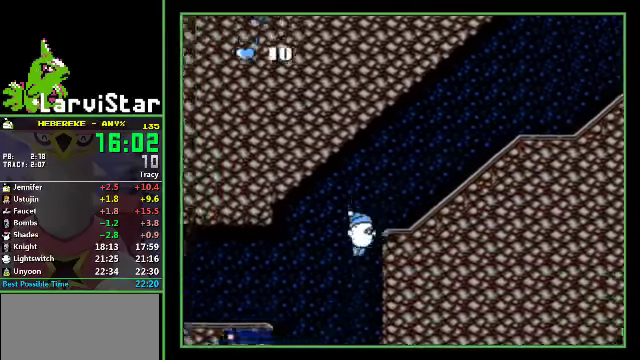
{"buttons": ["DPAD_RIGHT"], "events": [[233, "DPAD_RIGHT", "up"], [333, "DPAD_RIGHT", "down"]]}
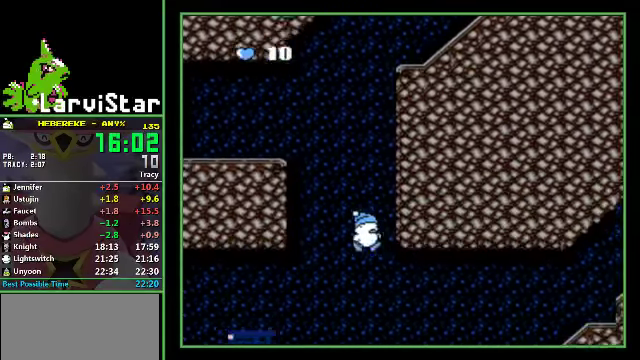
{"buttons": ["DPAD_RIGHT"], "events": [[400, "A", "down"], [467, "A", "up"]]}
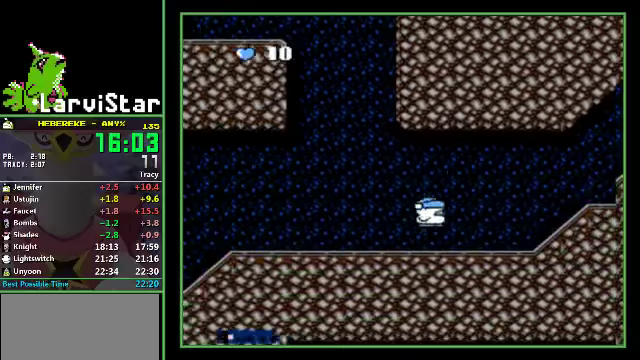
{"buttons": ["A", "DPAD_RIGHT"], "events": [[434, "A", "down"]]}
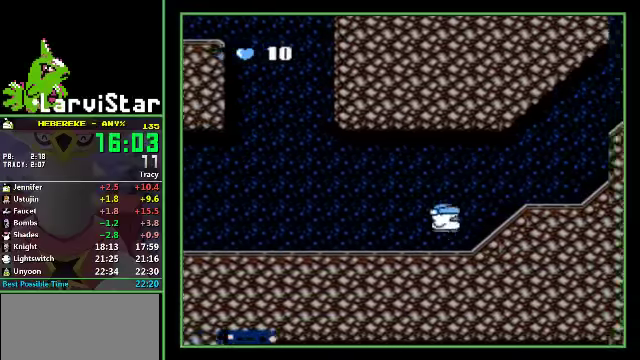
{"buttons": ["DPAD_RIGHT"], "events": [[500, "A", "up"]]}
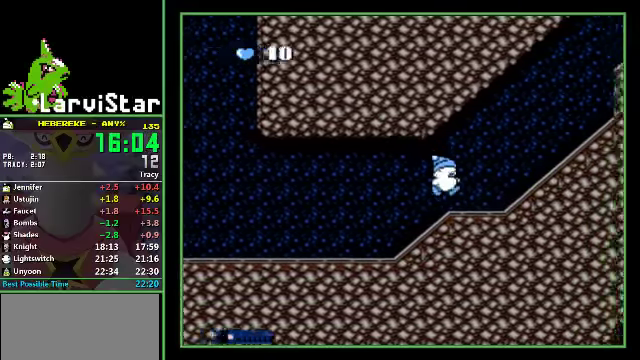
{"buttons": ["DPAD_RIGHT"], "events": []}
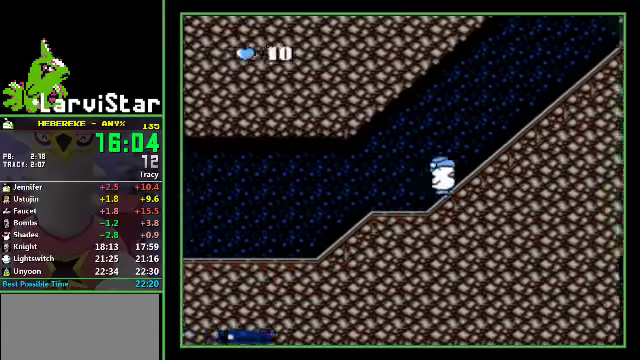
{"buttons": ["DPAD_RIGHT"], "events": []}
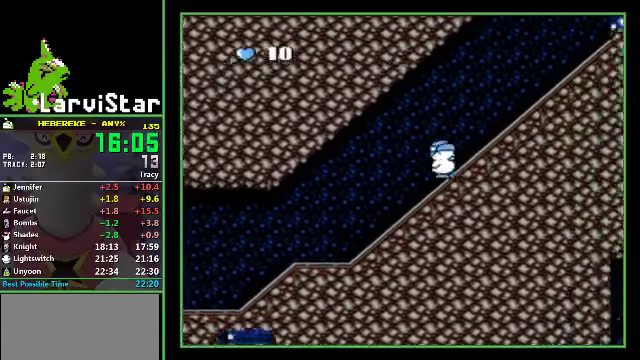
{"buttons": ["DPAD_RIGHT"], "events": []}
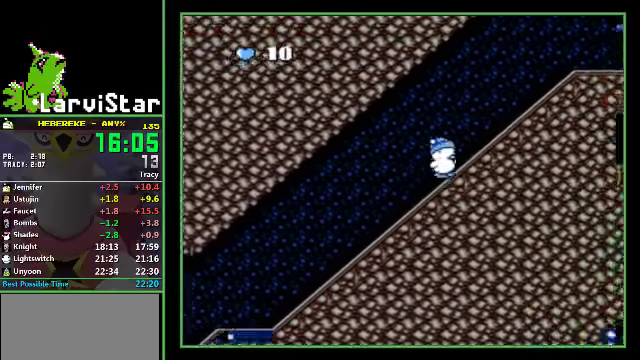
{"buttons": ["DPAD_RIGHT"], "events": []}
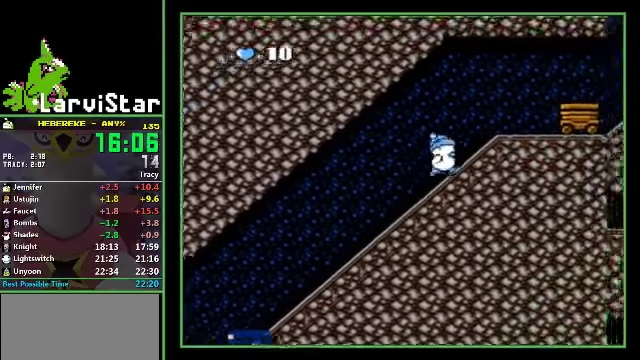
{"buttons": ["DPAD_RIGHT"], "events": []}
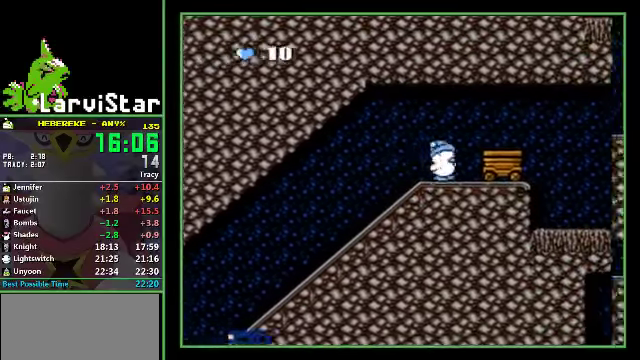
{"buttons": ["DPAD_RIGHT"], "events": [[100, "A", "down"], [234, "A", "up"]]}
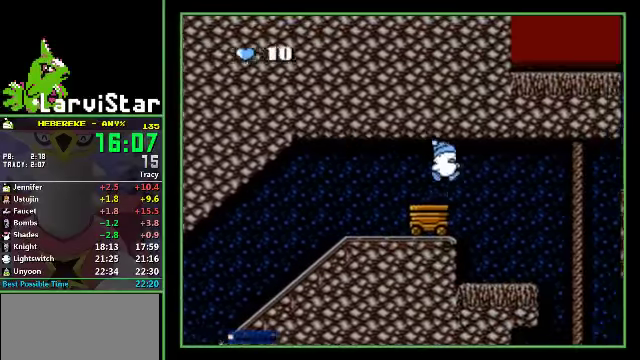
{"buttons": ["DPAD_RIGHT"], "events": []}
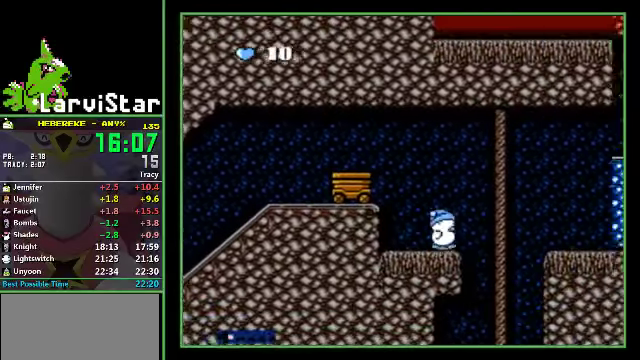
{"buttons": ["A", "DPAD_RIGHT"], "events": [[34, "A", "down"]]}
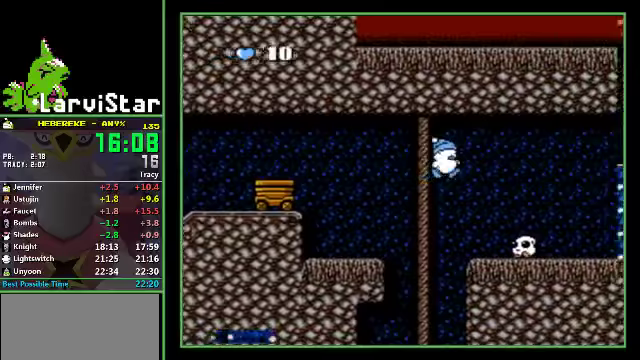
{"buttons": ["DPAD_DOWN", "DPAD_RIGHT"], "events": [[33, "A", "up"], [33, "DPAD_DOWN", "down"]]}
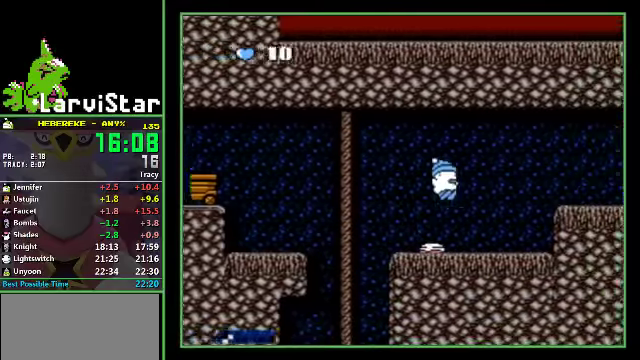
{"buttons": ["DPAD_RIGHT"], "events": [[33, "DPAD_DOWN", "up"], [367, "A", "down"], [467, "A", "up"]]}
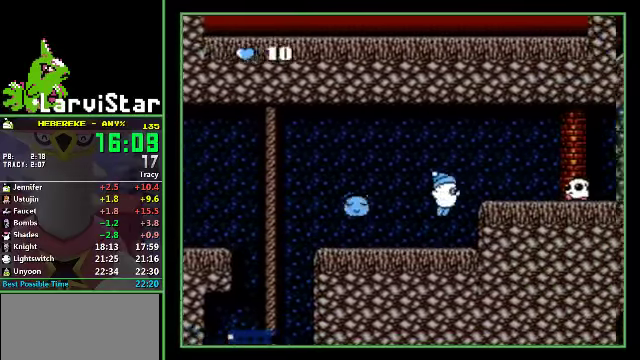
{"buttons": ["DPAD_RIGHT"], "events": [[333, "A", "down"], [500, "A", "up"]]}
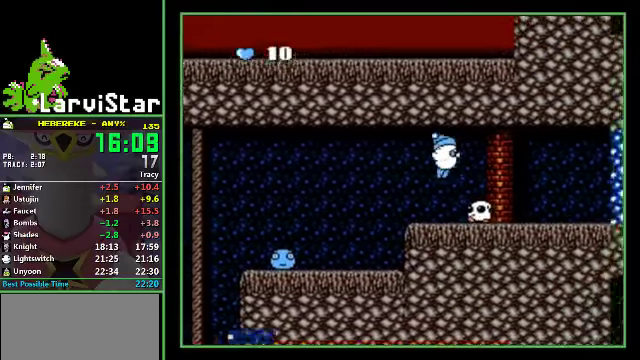
{"buttons": ["DPAD_RIGHT"], "events": []}
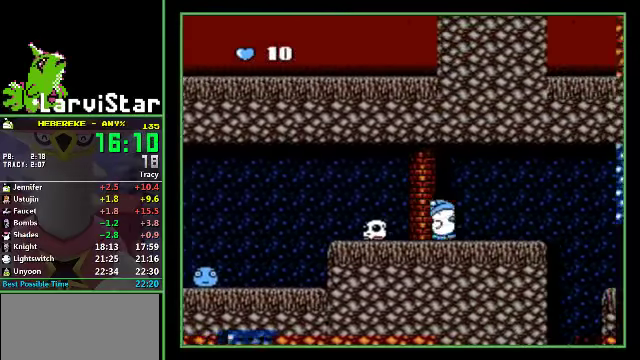
{"buttons": [], "events": [[300, "A", "down"], [367, "A", "up"], [467, "DPAD_RIGHT", "up"]]}
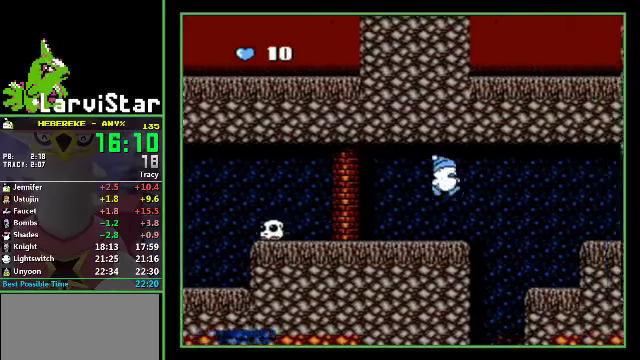
{"buttons": ["DPAD_LEFT"], "events": [[133, "DPAD_LEFT", "down"]]}
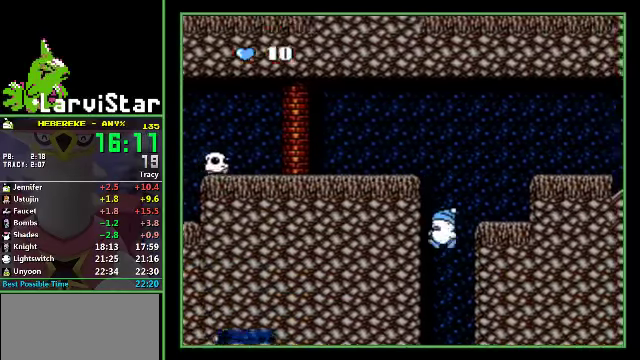
{"buttons": ["DPAD_RIGHT"], "events": [[33, "DPAD_LEFT", "up"], [400, "DPAD_RIGHT", "down"]]}
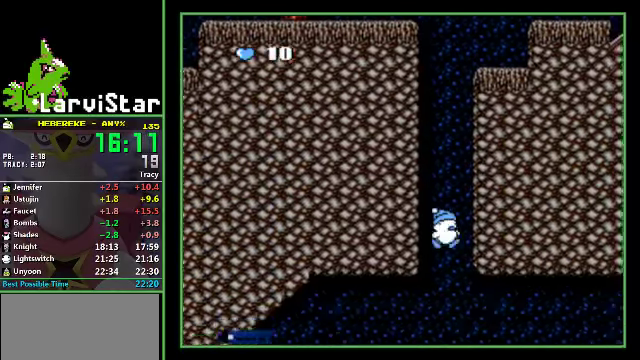
{"buttons": ["DPAD_RIGHT"], "events": [[400, "A", "down"], [467, "A", "up"]]}